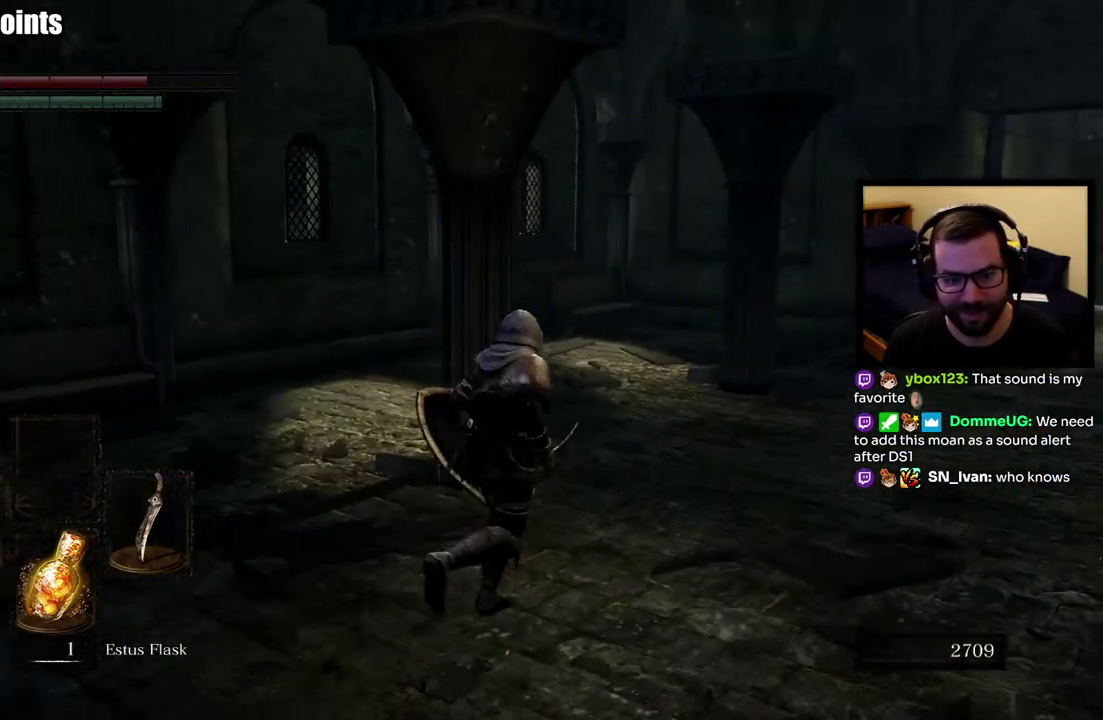
Gameplay with a controller (PlayStation layout); each line is a JSON object with the inputs held at the frame after it. "events" lists button and stick changes between this image and that frame as [ms after this image, input, new state], when the widget could be followed in between. This overlay highlights the sticks when they move; stick clicks (L3 R3) are not distinguishable.
{"buttons": ["CIRCLE"], "left_stick": "up", "right_stick": "center", "events": [[200, "left_stick", "up-right"], [217, "right_stick", "right"], [317, "right_stick", "center"], [450, "left_stick", "up"]]}
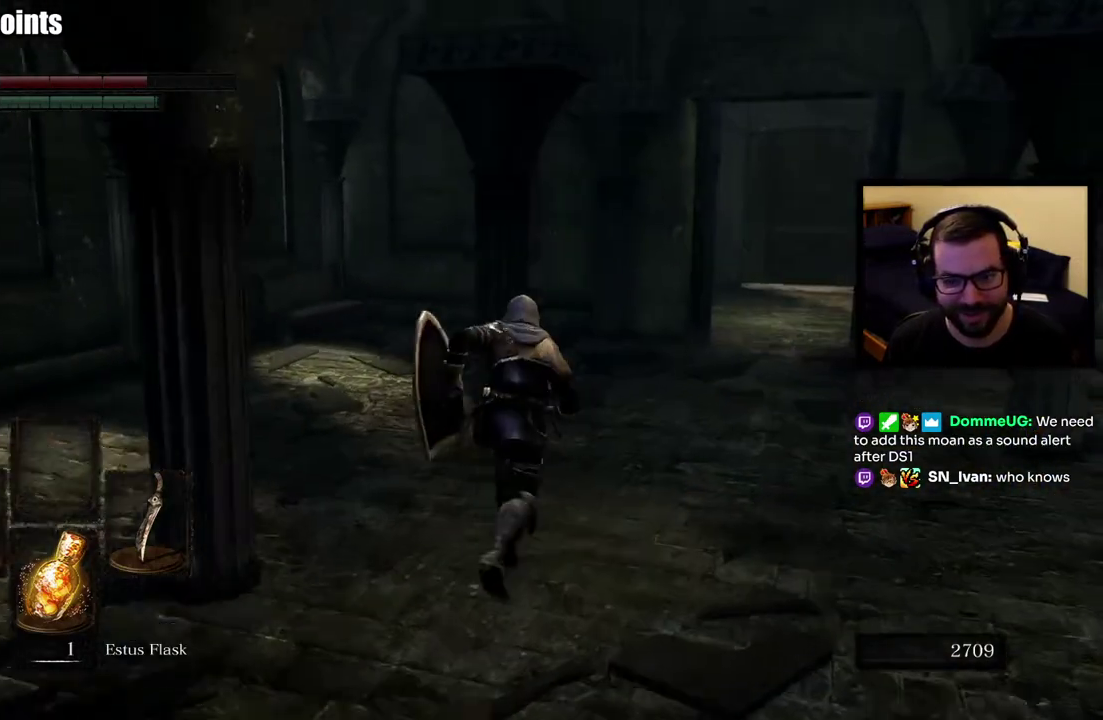
{"buttons": [], "left_stick": "up-right", "right_stick": "center"}
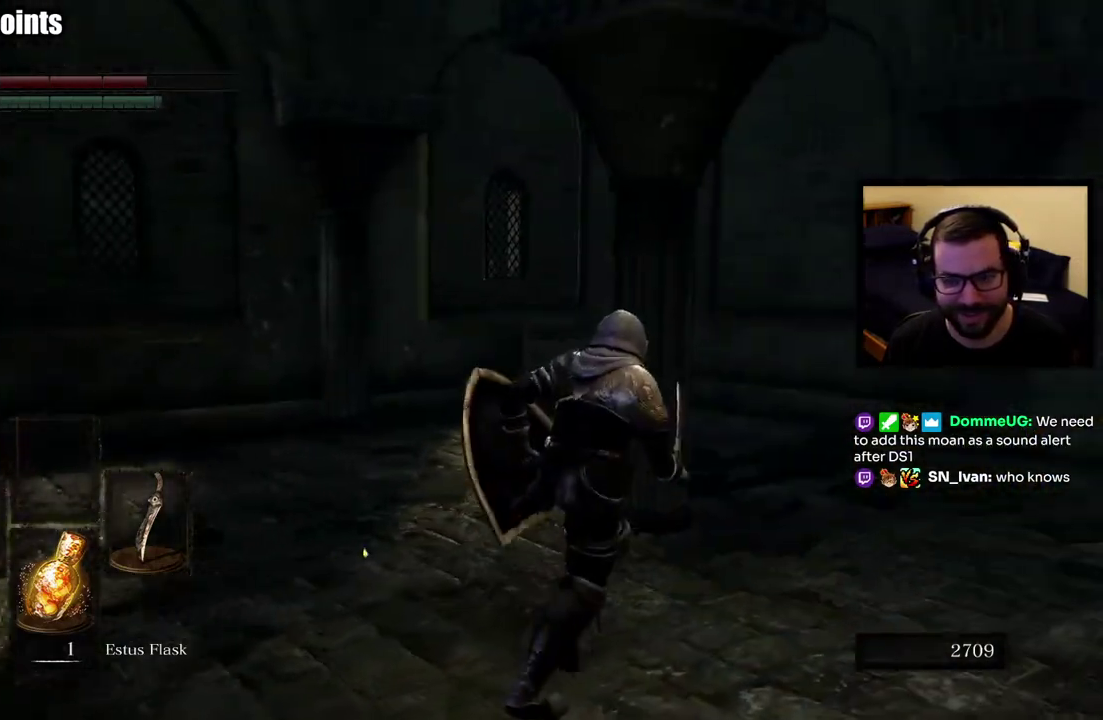
{"buttons": [], "left_stick": "up-right", "right_stick": "right", "events": [[417, "right_stick", "right"]]}
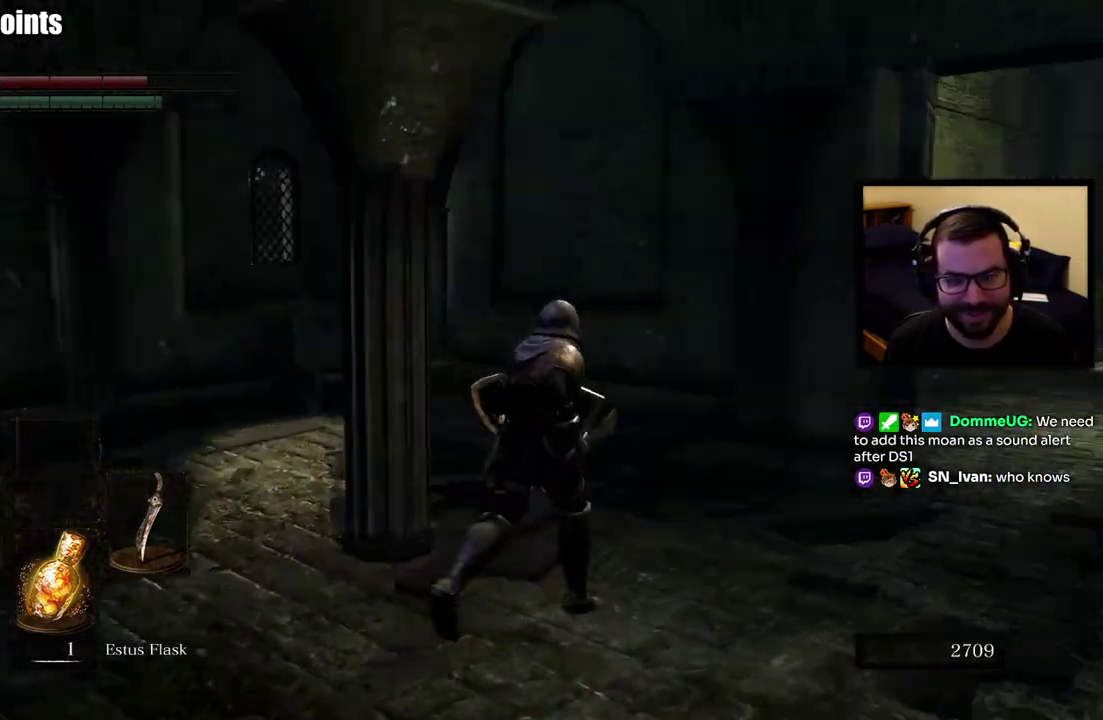
{"buttons": [], "left_stick": "center", "right_stick": "right", "events": [[200, "left_stick", "up"], [250, "right_stick", "center"], [467, "left_stick", "center"], [500, "right_stick", "right"]]}
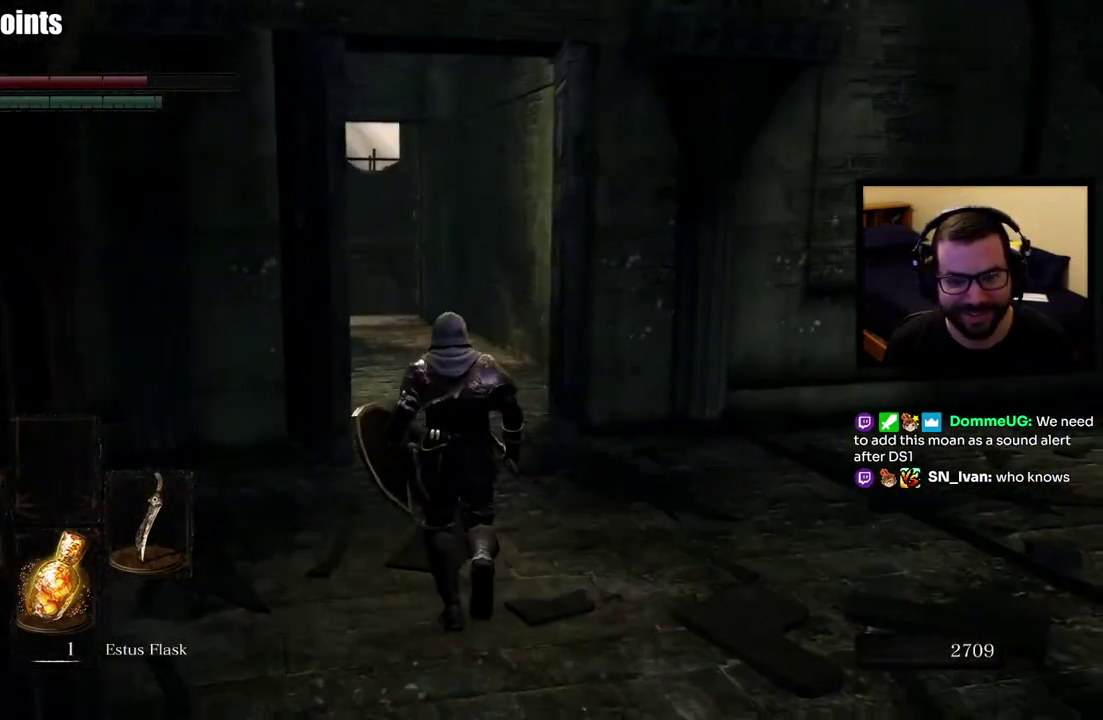
{"buttons": [], "left_stick": "up", "right_stick": "center", "events": [[350, "left_stick", "up"], [483, "right_stick", "center"]]}
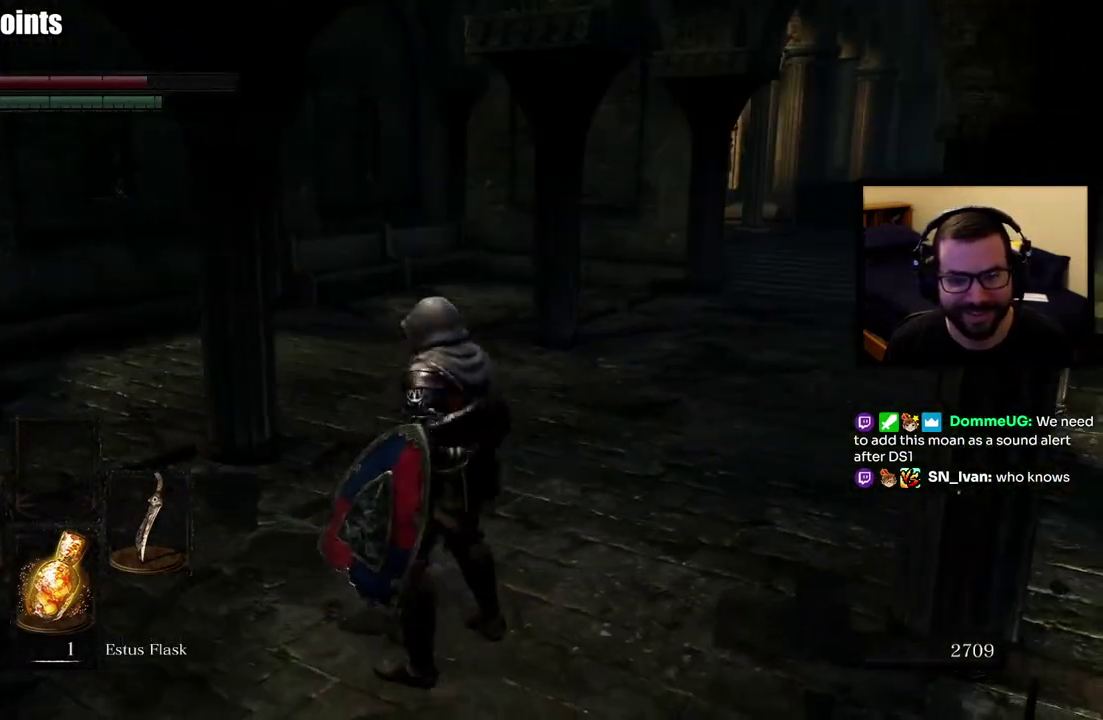
{"buttons": [], "left_stick": "up", "right_stick": "center", "events": [[267, "right_stick", "right"], [483, "right_stick", "center"]]}
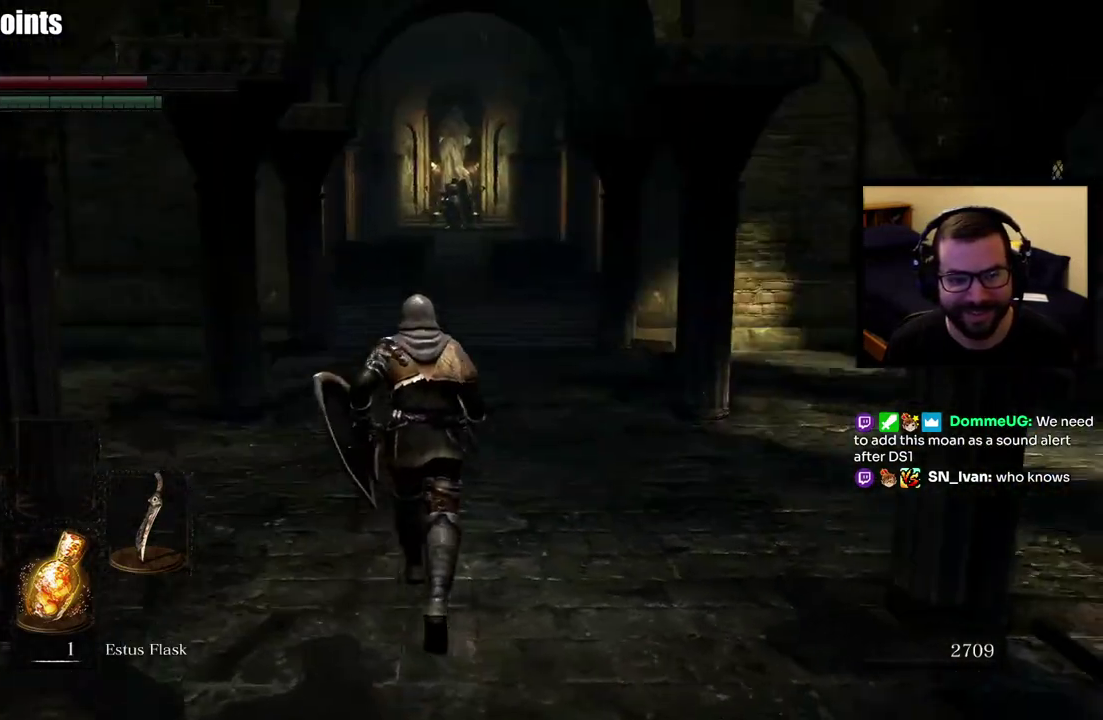
{"buttons": [], "left_stick": "up", "right_stick": "center", "events": []}
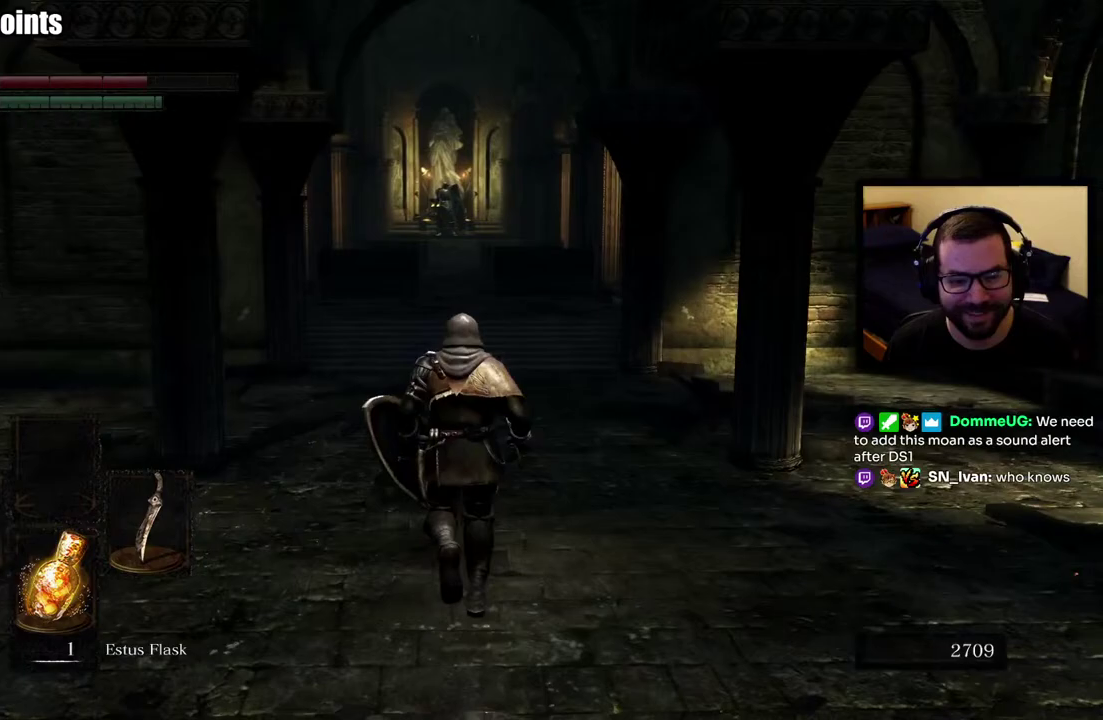
{"buttons": [], "left_stick": "center", "right_stick": "center", "events": [[200, "left_stick", "center"], [217, "right_stick", "right"], [500, "right_stick", "center"]]}
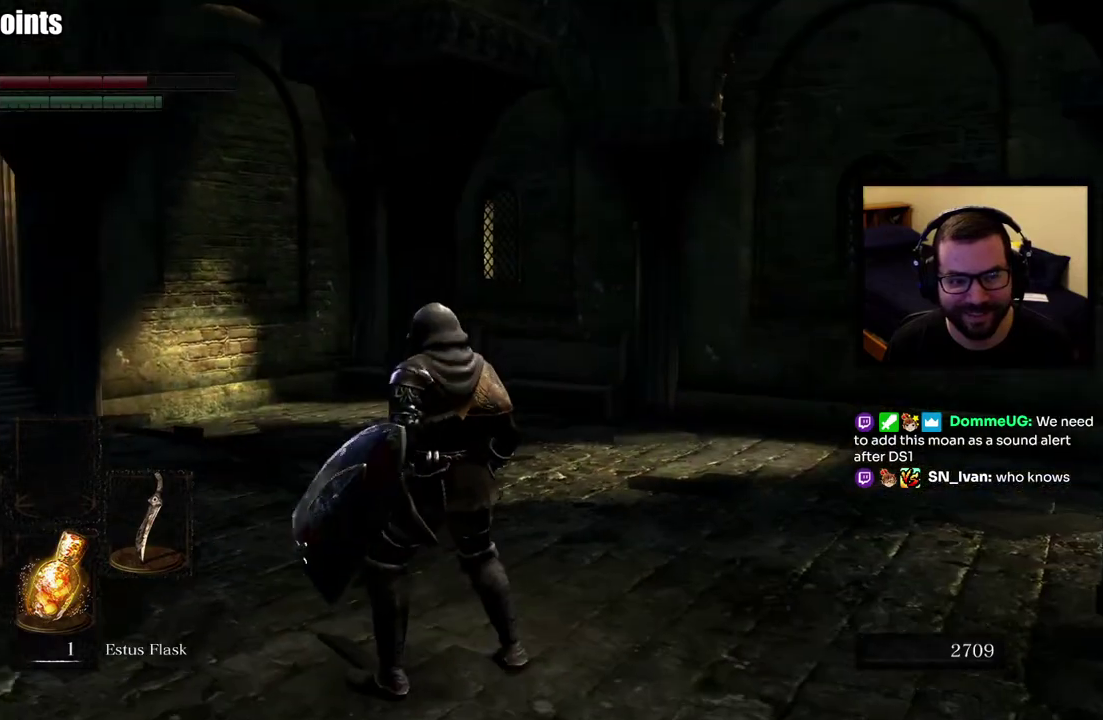
{"buttons": [], "left_stick": "center", "right_stick": "center", "events": []}
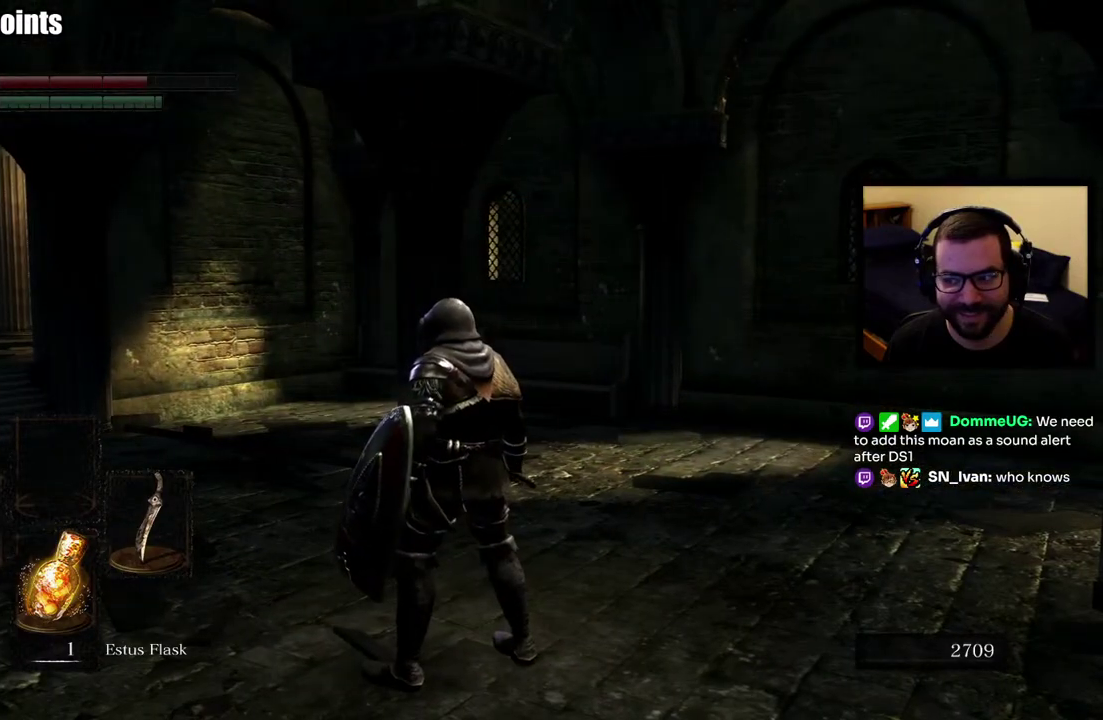
{"buttons": [], "left_stick": "center", "right_stick": "center", "events": [[183, "right_stick", "right"], [433, "right_stick", "center"]]}
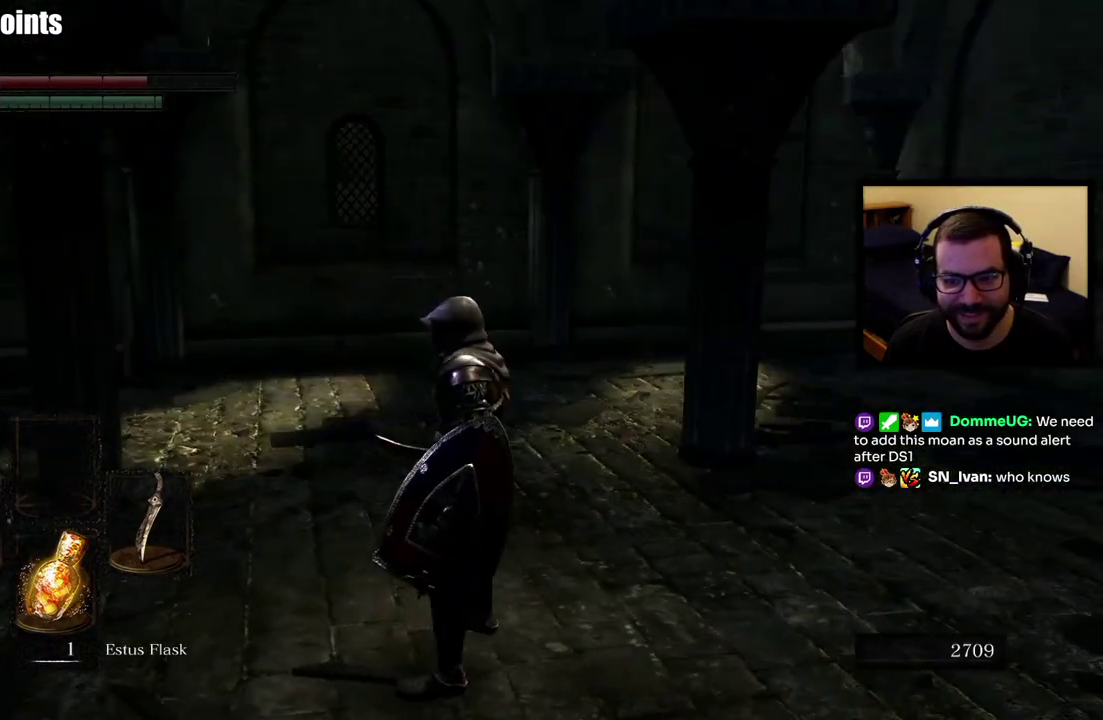
{"buttons": [], "left_stick": "left", "right_stick": "left", "events": [[283, "right_stick", "left"], [483, "left_stick", "left"]]}
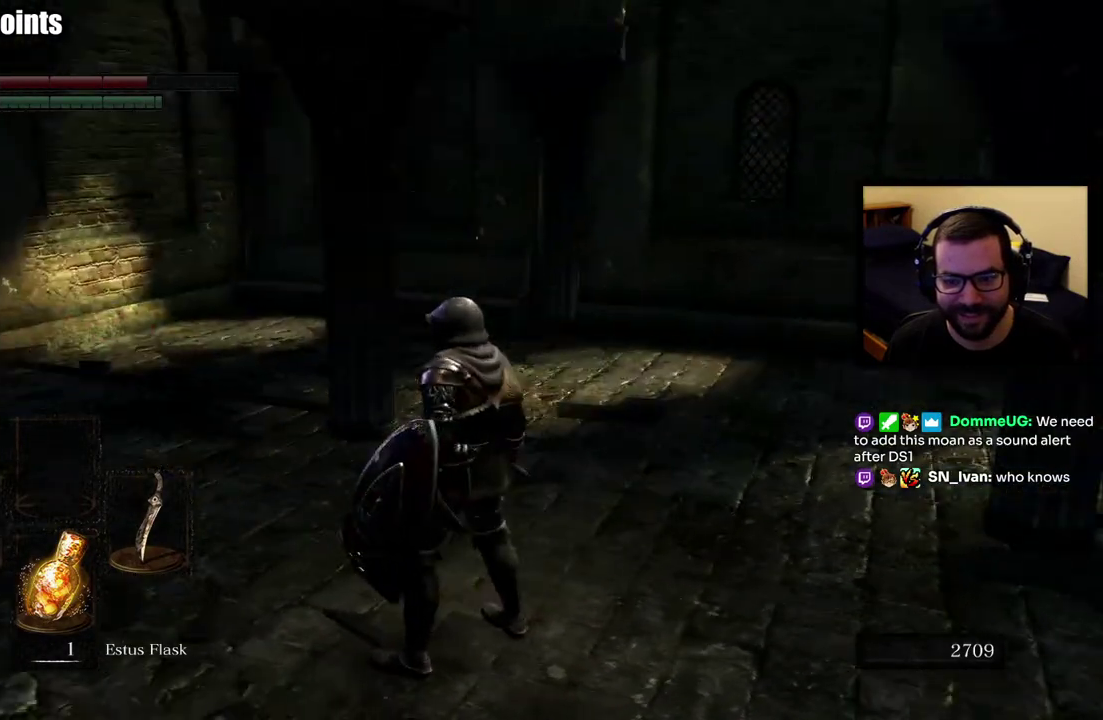
{"buttons": ["CIRCLE"], "left_stick": "up-left", "right_stick": "center", "events": [[50, "left_stick", "up-left"], [133, "right_stick", "center"], [433, "CIRCLE", "down"]]}
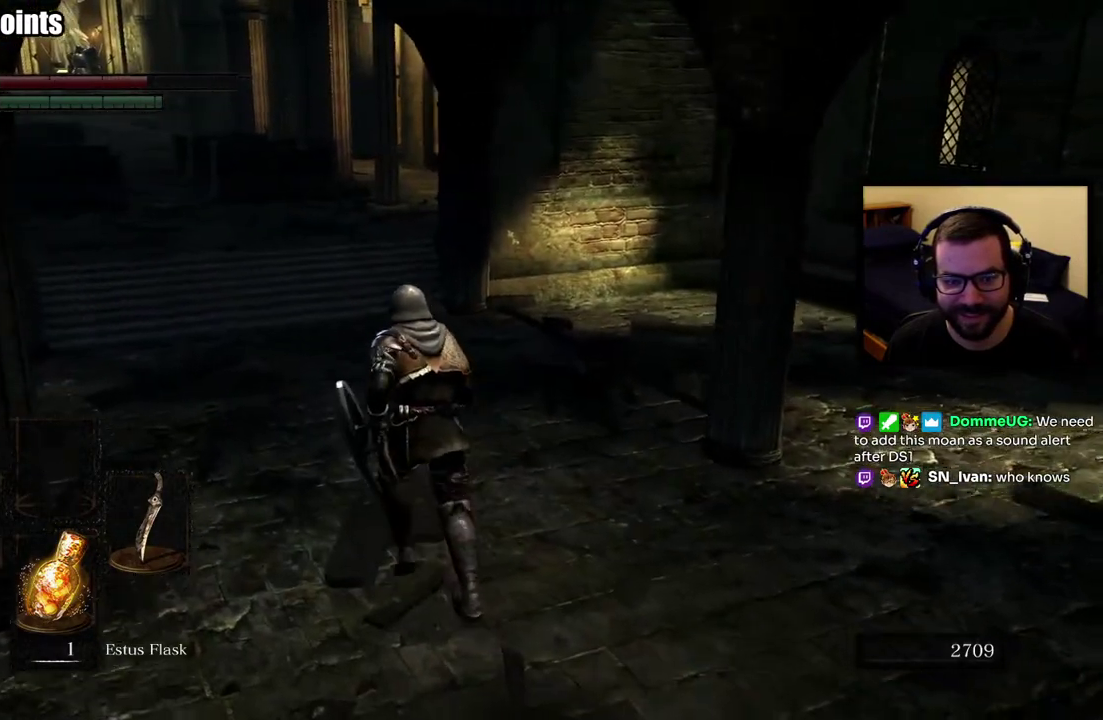
{"buttons": ["CIRCLE"], "left_stick": "up-left", "right_stick": "center", "events": [[117, "right_stick", "left"], [167, "right_stick", "up-left"], [300, "right_stick", "center"]]}
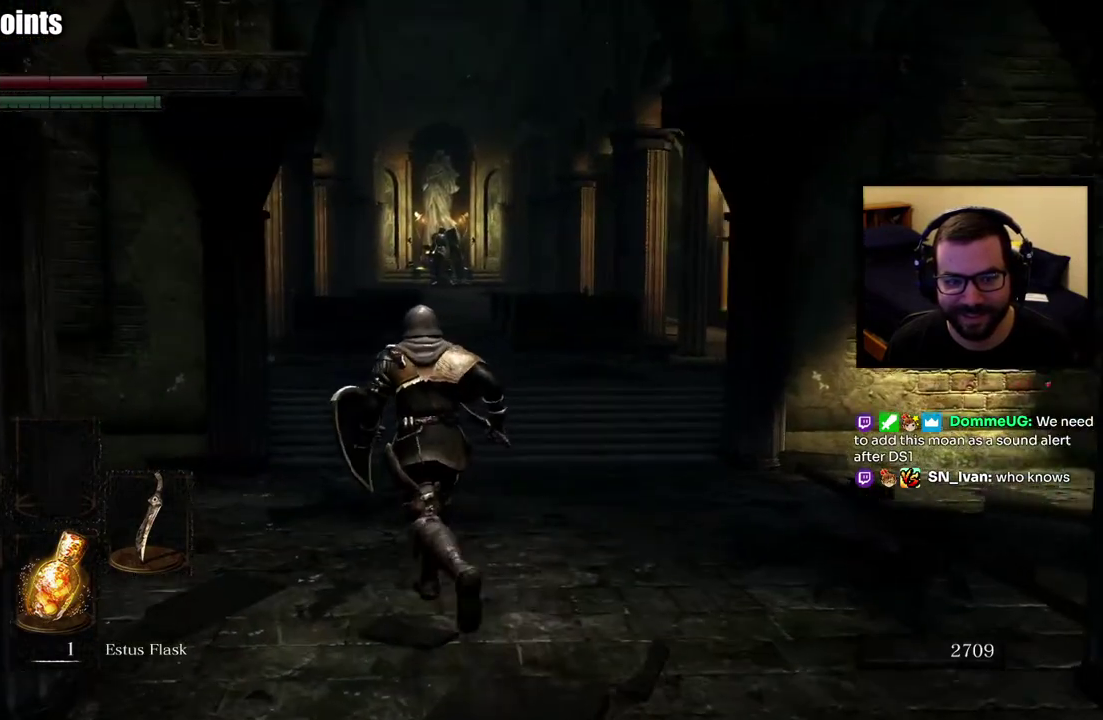
{"buttons": [], "left_stick": "center", "right_stick": "center", "events": [[33, "CIRCLE", "up"], [317, "left_stick", "up"], [400, "left_stick", "center"]]}
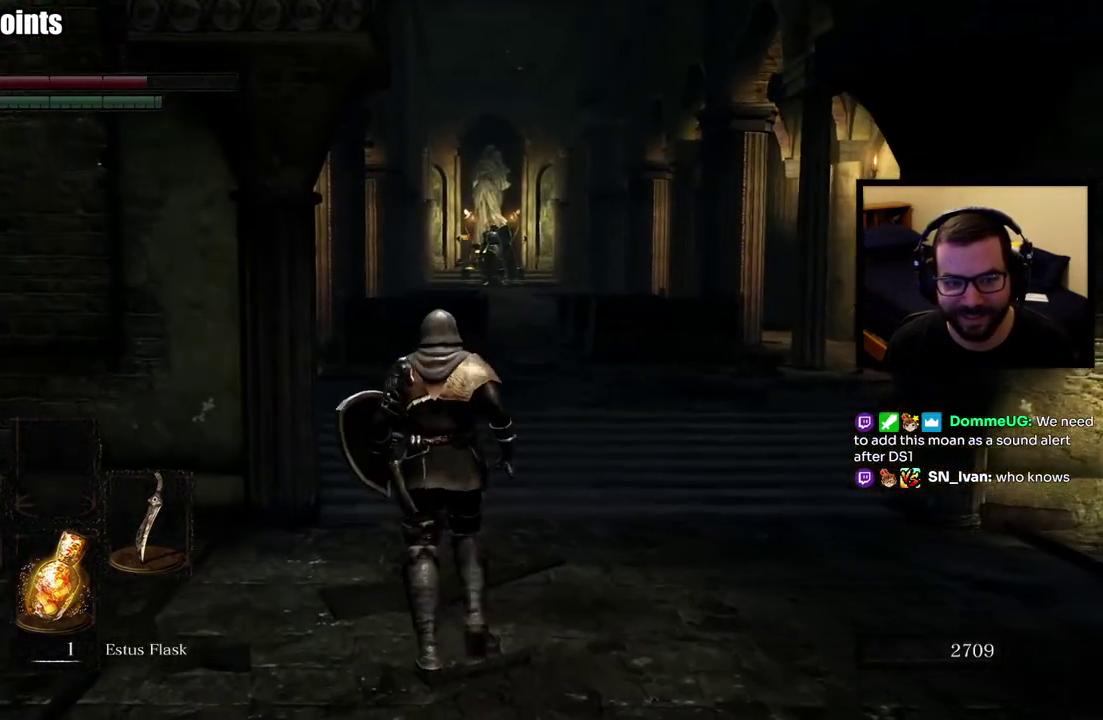
{"buttons": [], "left_stick": "center", "right_stick": "center", "events": []}
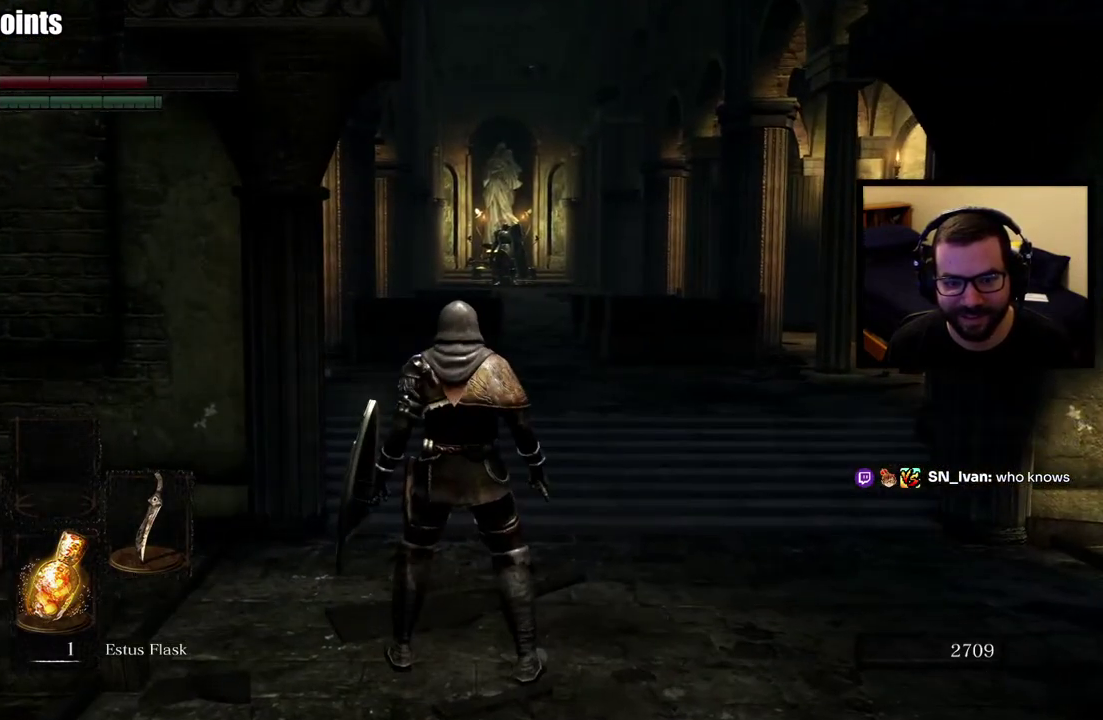
{"buttons": [], "left_stick": "center", "right_stick": "center", "events": []}
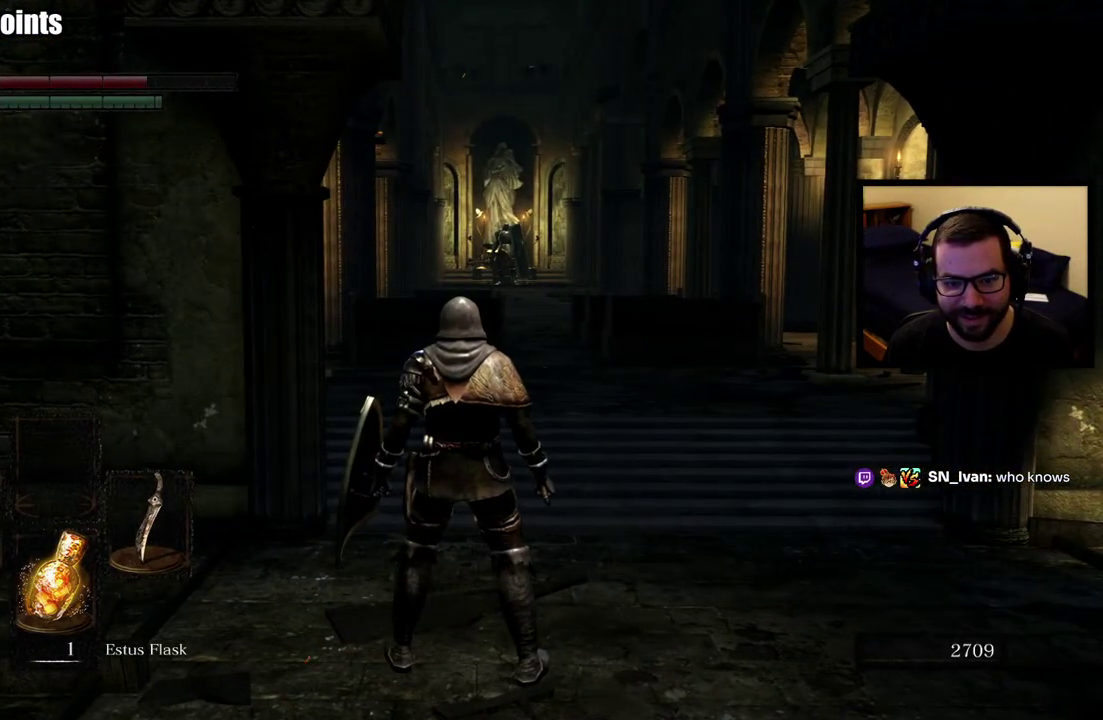
{"buttons": [], "left_stick": "center", "right_stick": "center", "events": []}
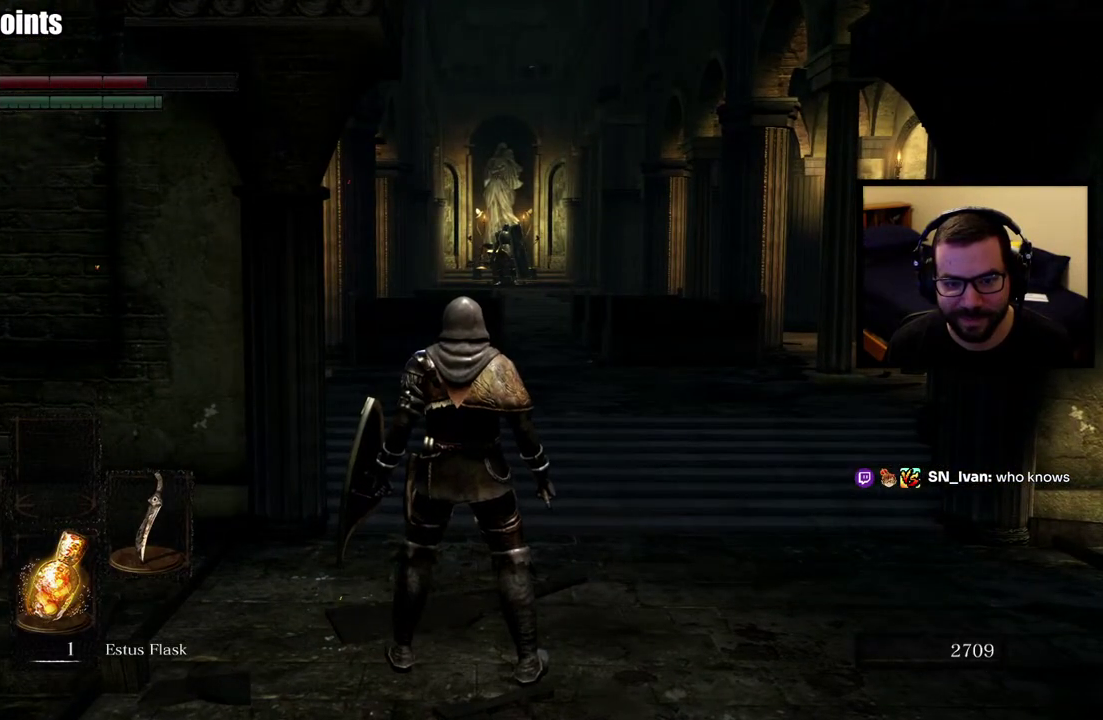
{"buttons": [], "left_stick": "center", "right_stick": "center", "events": []}
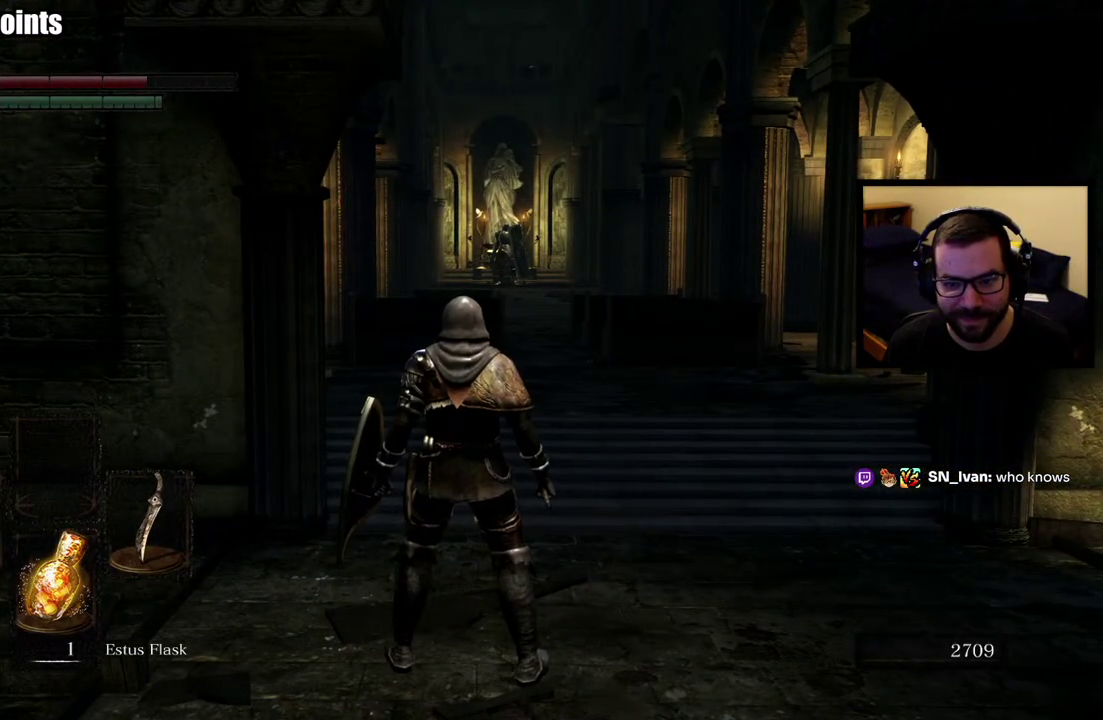
{"buttons": [], "left_stick": "up-left", "right_stick": "center", "events": [[183, "right_stick", "down-right"], [283, "left_stick", "up-left"], [383, "right_stick", "center"]]}
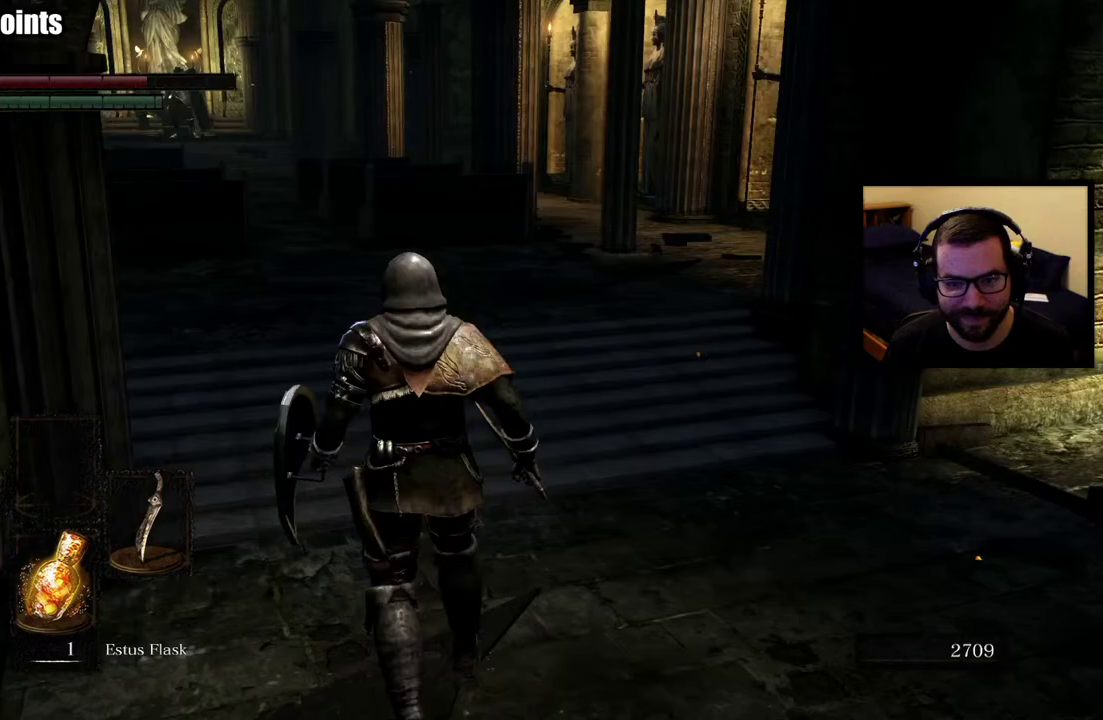
{"buttons": [], "left_stick": "center", "right_stick": "center", "events": [[117, "left_stick", "center"]]}
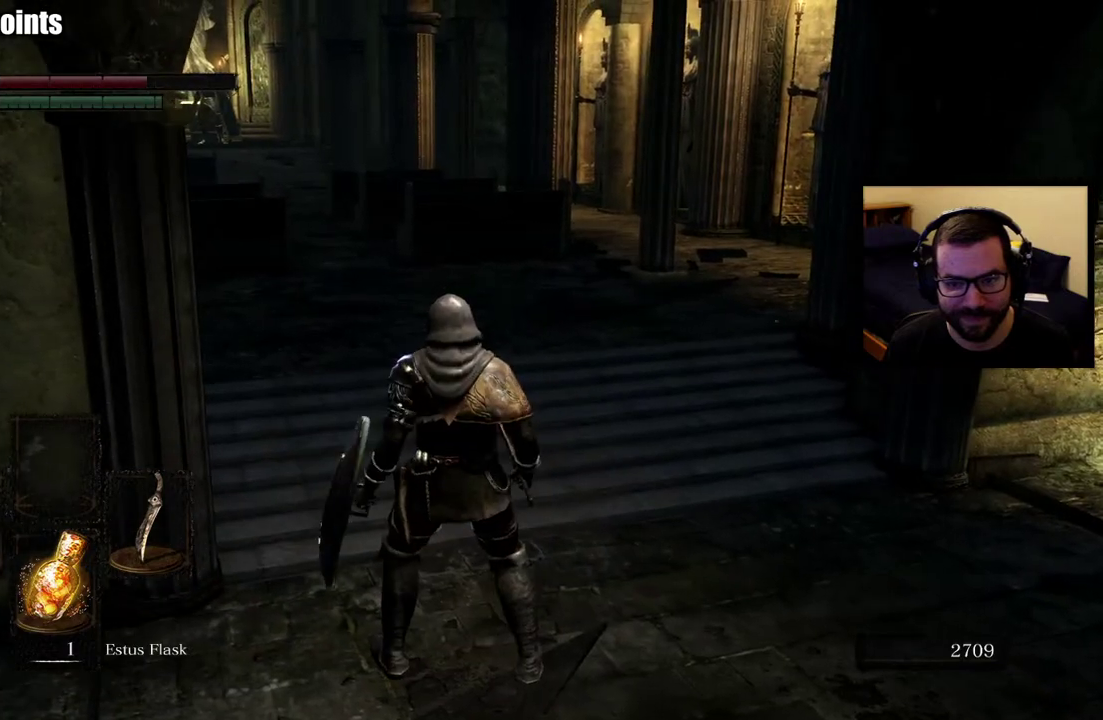
{"buttons": [], "left_stick": "center", "right_stick": "center", "events": []}
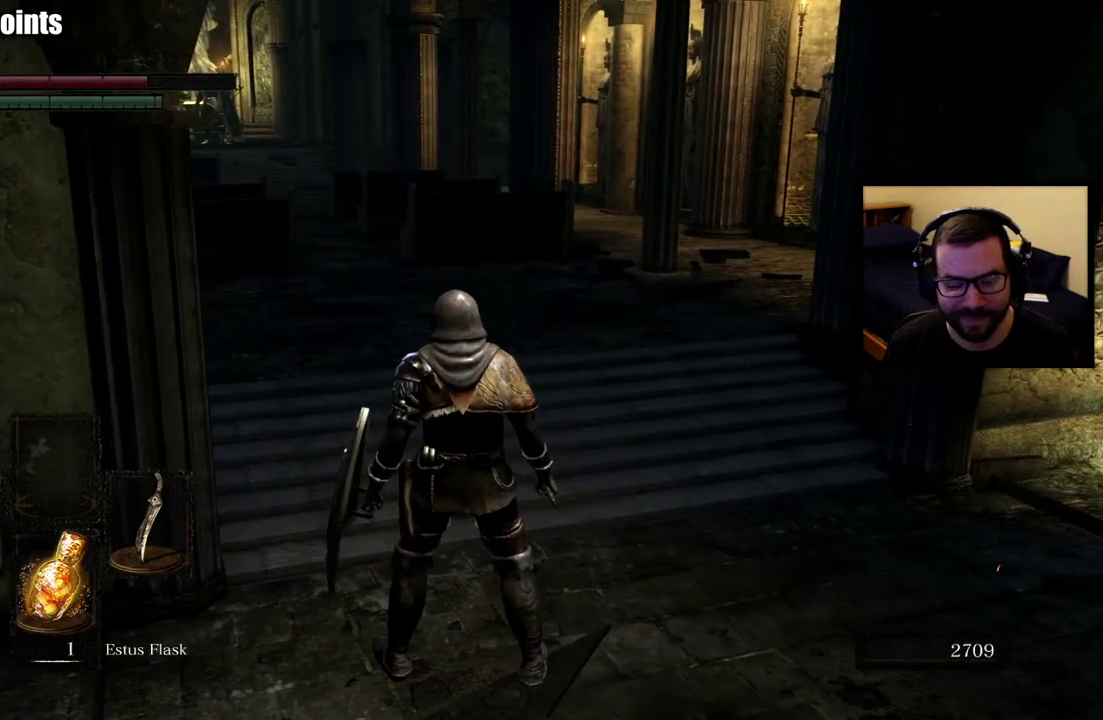
{"buttons": [], "left_stick": "center", "right_stick": "right", "events": [[167, "right_stick", "right"]]}
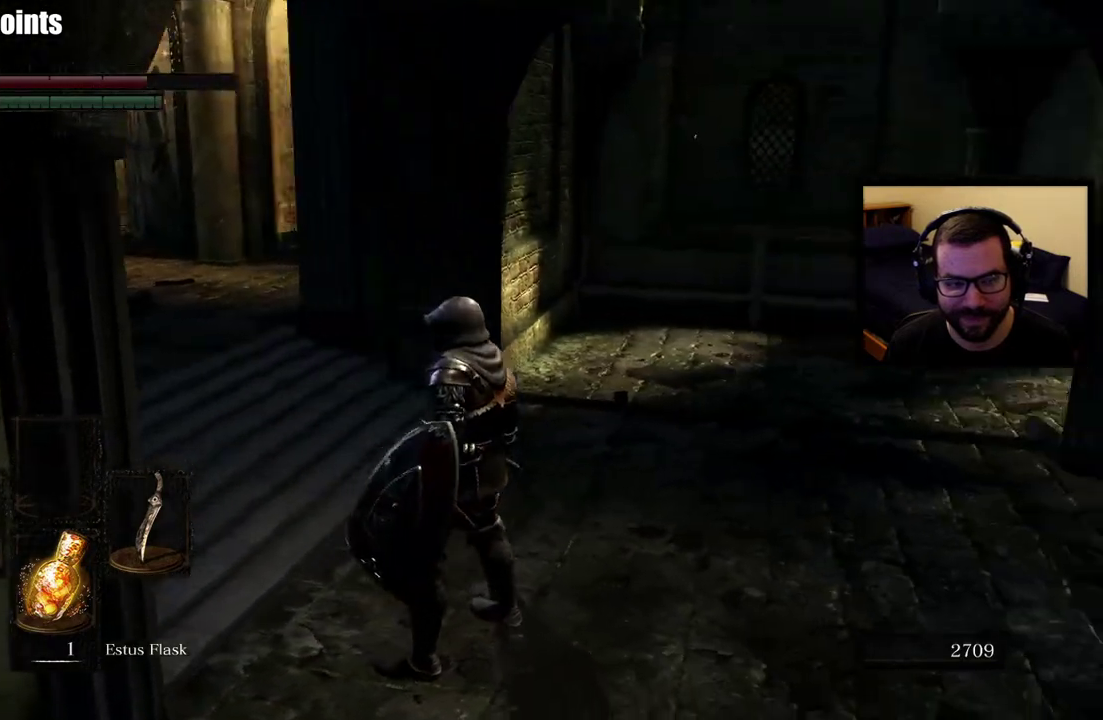
{"buttons": [], "left_stick": "up", "right_stick": "right", "events": [[200, "left_stick", "up"], [283, "right_stick", "center"], [450, "right_stick", "right"]]}
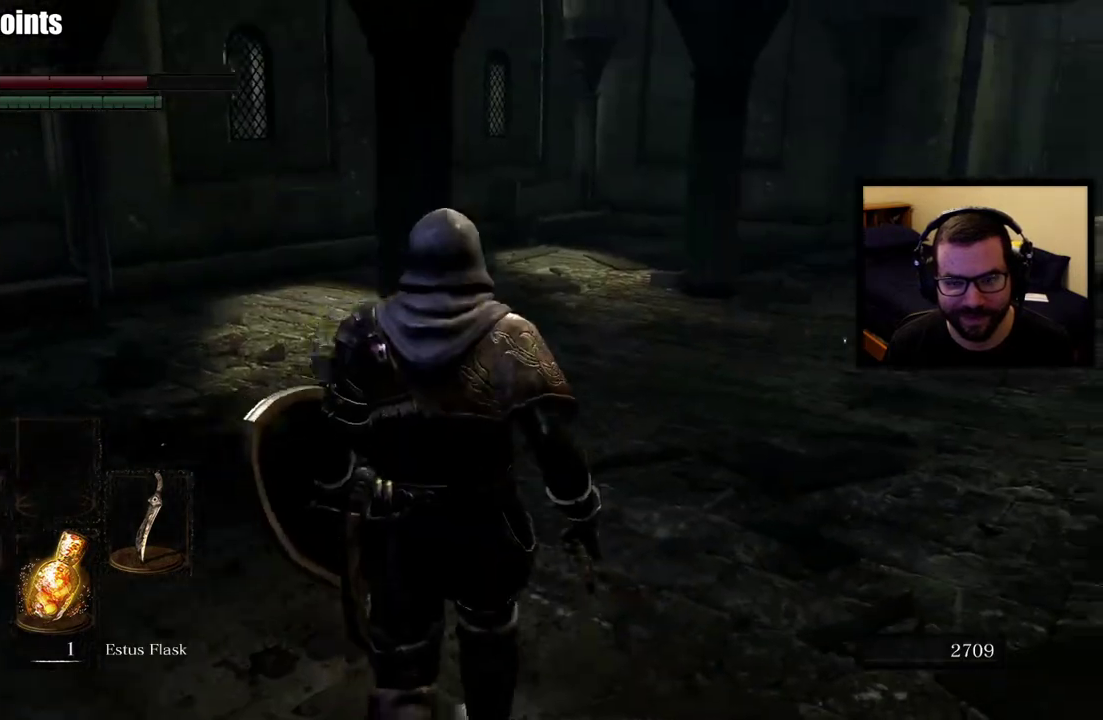
{"buttons": [], "left_stick": "up-left", "right_stick": "center", "events": [[200, "right_stick", "center"], [267, "left_stick", "up-left"]]}
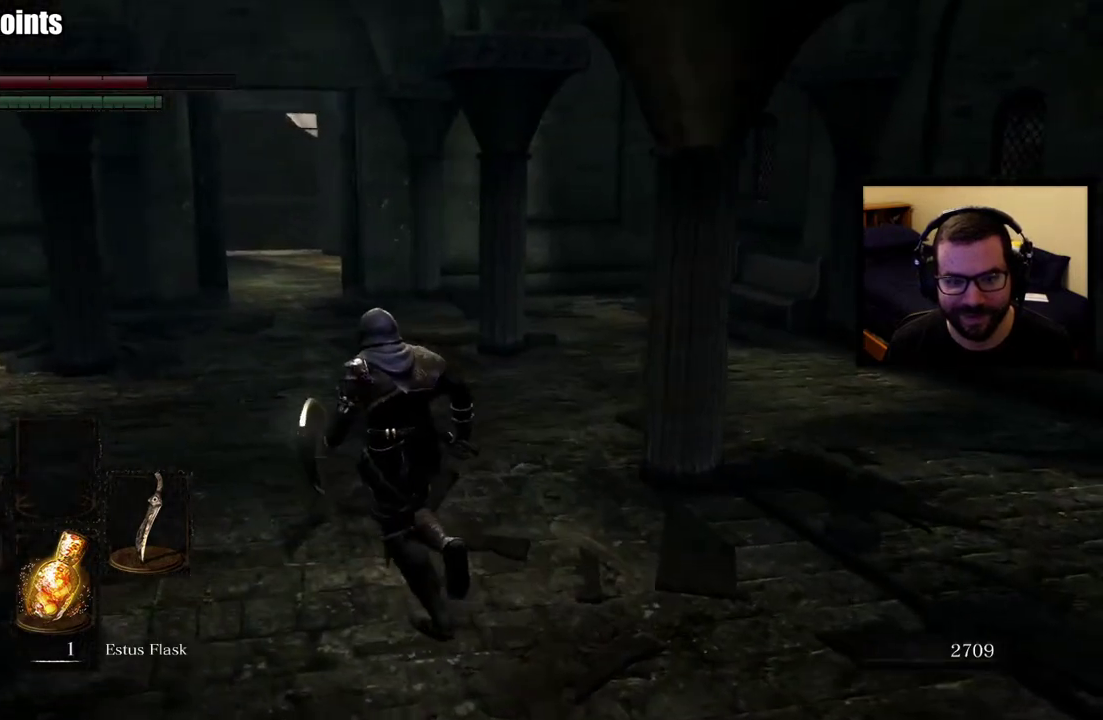
{"buttons": [], "left_stick": "down", "right_stick": "right", "events": [[200, "right_stick", "right"], [317, "left_stick", "left"], [483, "left_stick", "down"]]}
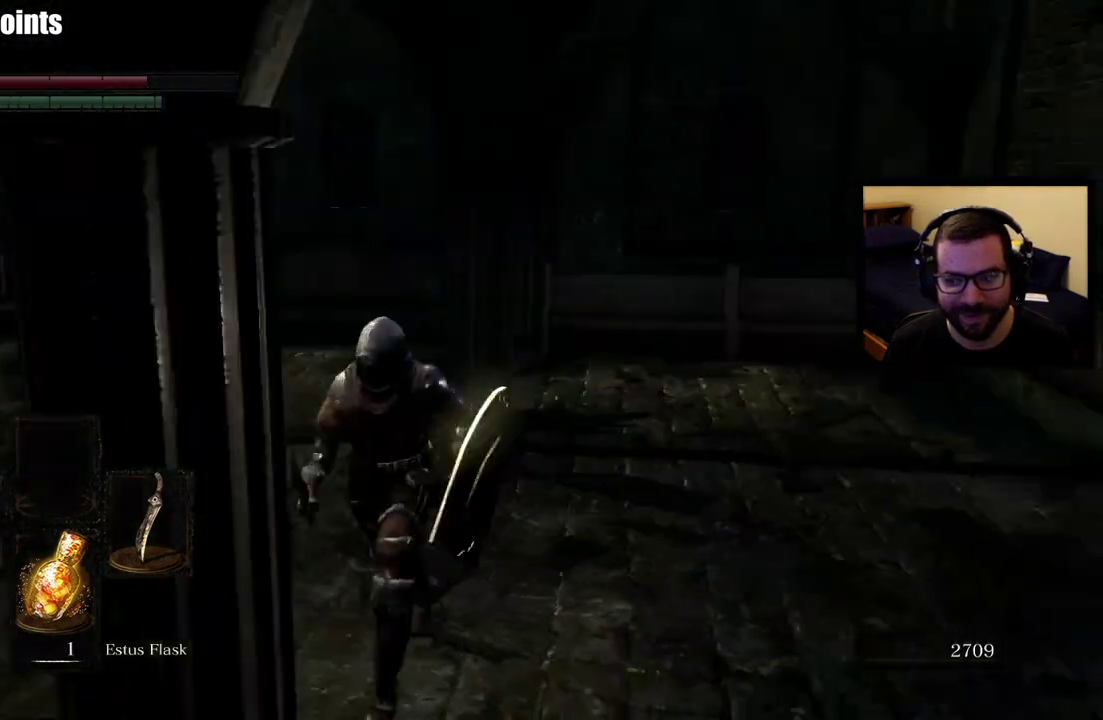
{"buttons": [], "left_stick": "center", "right_stick": "right", "events": [[67, "left_stick", "down-right"], [117, "left_stick", "right"], [217, "left_stick", "up-right"], [233, "right_stick", "center"], [283, "left_stick", "center"], [467, "right_stick", "right"]]}
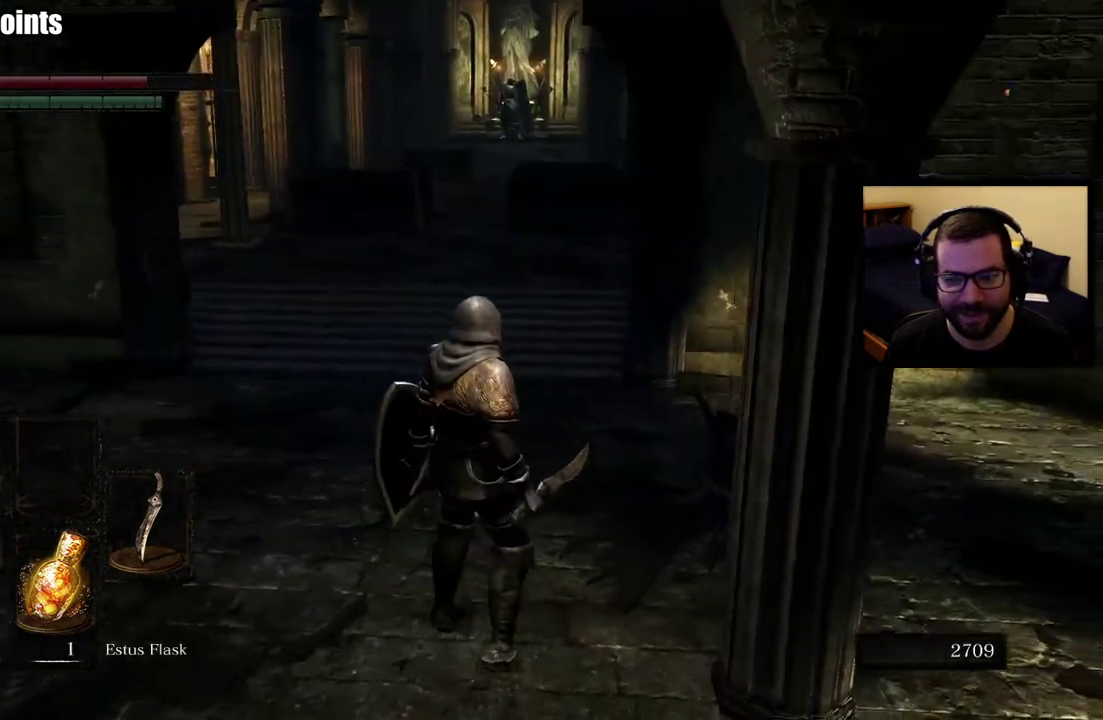
{"buttons": [], "left_stick": "up", "right_stick": "center", "events": [[117, "left_stick", "down-right"], [217, "left_stick", "right"], [383, "left_stick", "down-left"], [433, "left_stick", "up-right"], [467, "right_stick", "center"], [483, "left_stick", "up"]]}
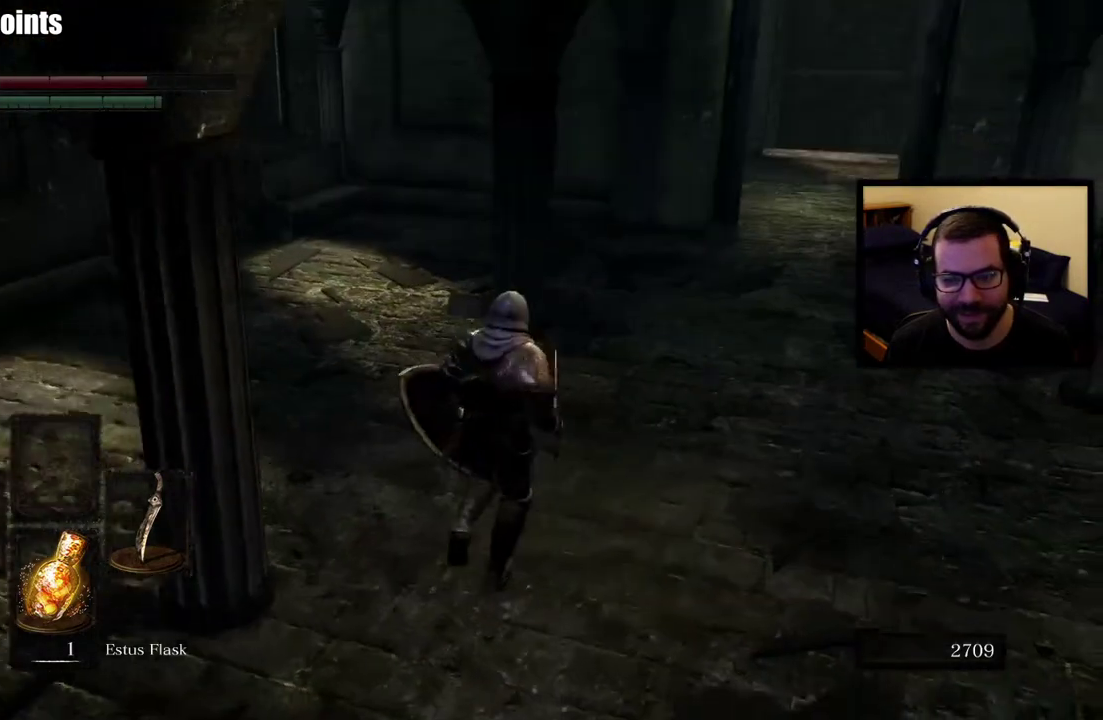
{"buttons": [], "left_stick": "up", "right_stick": "down", "events": [[367, "right_stick", "down"]]}
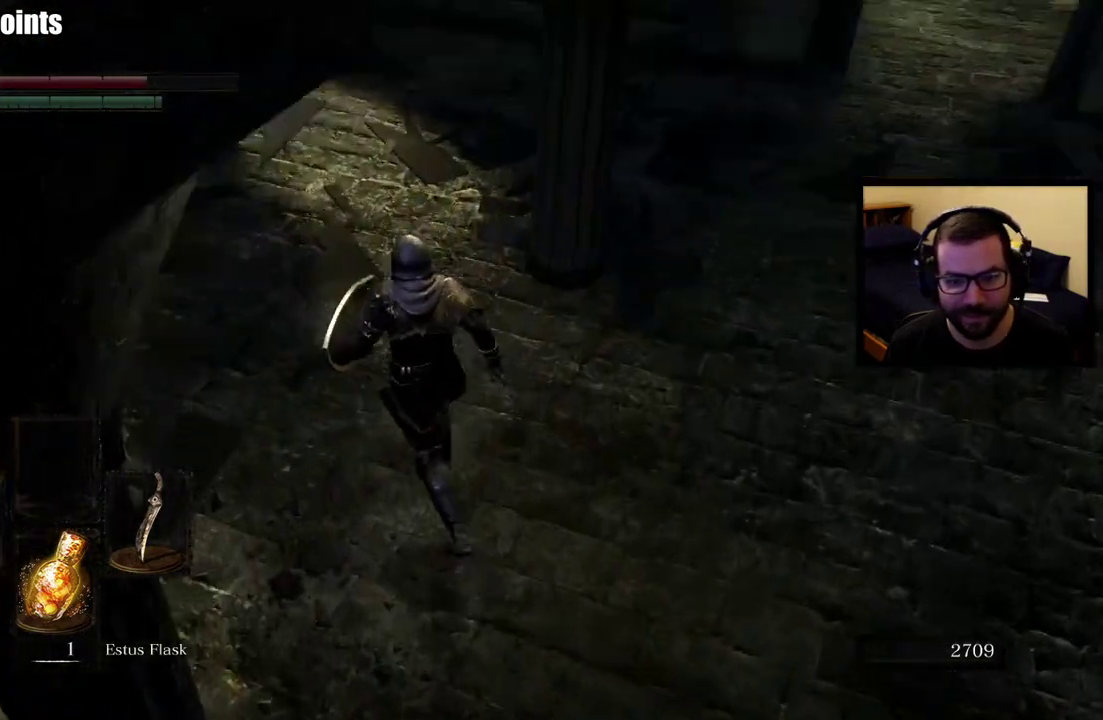
{"buttons": [], "left_stick": "up", "right_stick": "up-right", "events": [[150, "right_stick", "center"], [333, "right_stick", "up-right"]]}
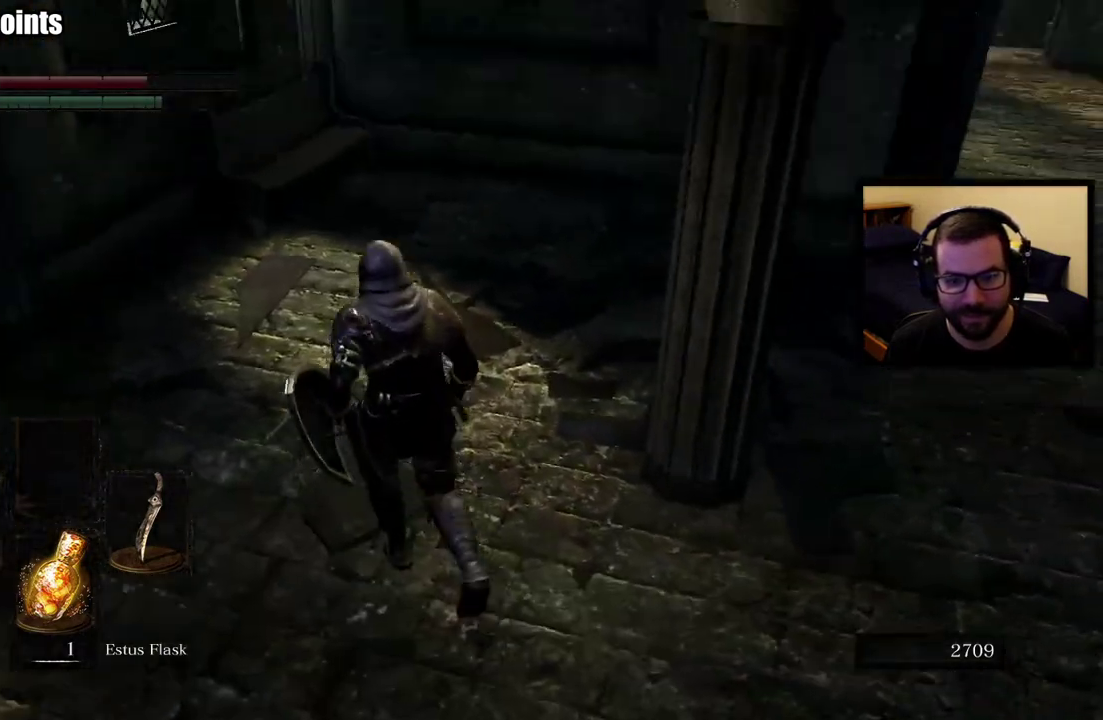
{"buttons": [], "left_stick": "center", "right_stick": "center", "events": [[50, "right_stick", "center"], [317, "left_stick", "center"]]}